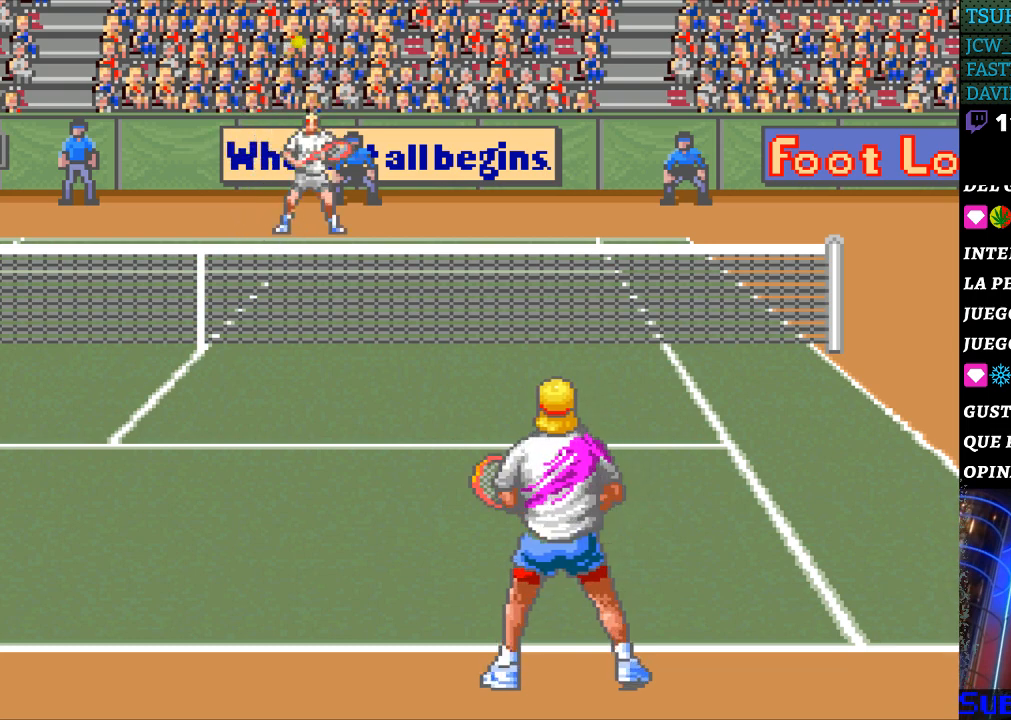
Gameplay with a controller (Nintendo layout); each line is a JSON object with the inputs held at the frame after it. "events" lists button and stick changes between this image and that frame as [ms after this image, input, new state], when the widget could be followed in between. Not read: L3 R3.
{"buttons": [], "events": [[300, "DPAD_LEFT", "down"], [467, "DPAD_LEFT", "up"]]}
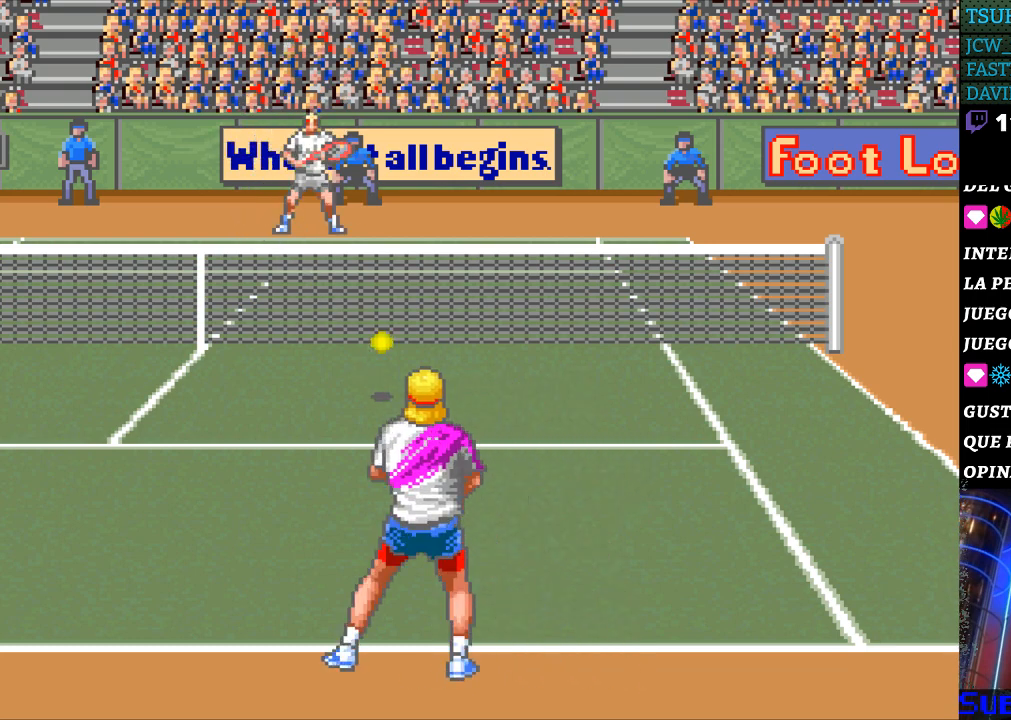
{"buttons": ["DPAD_LEFT"], "events": [[167, "B", "down"], [300, "B", "up"], [500, "DPAD_LEFT", "down"]]}
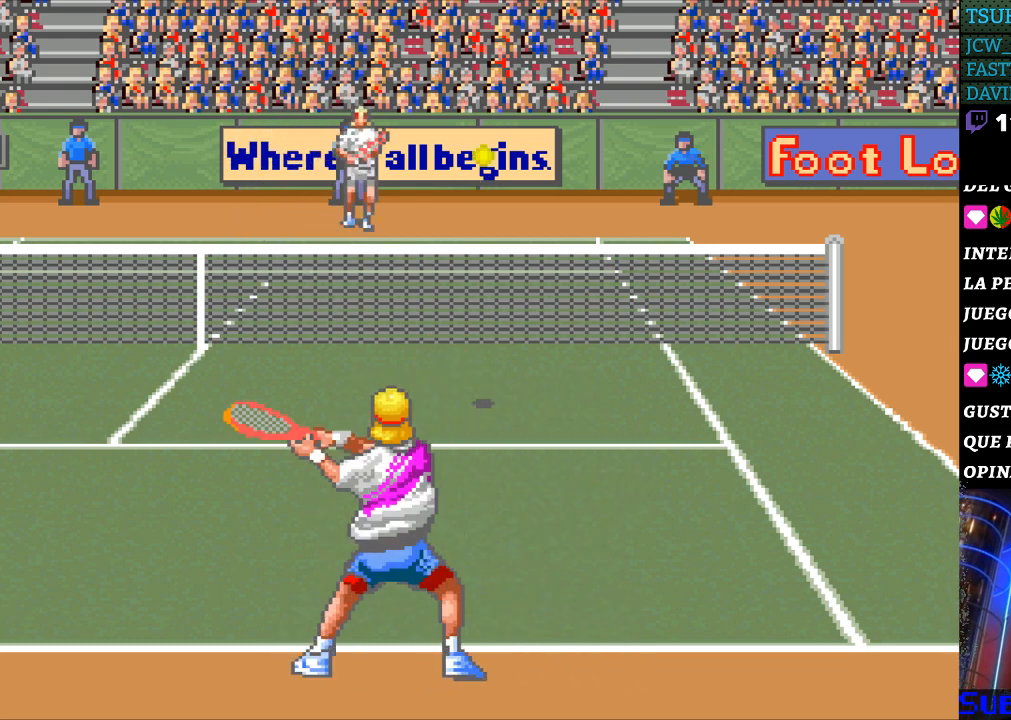
{"buttons": ["DPAD_LEFT"], "events": [[300, "DPAD_LEFT", "up"], [500, "DPAD_LEFT", "down"]]}
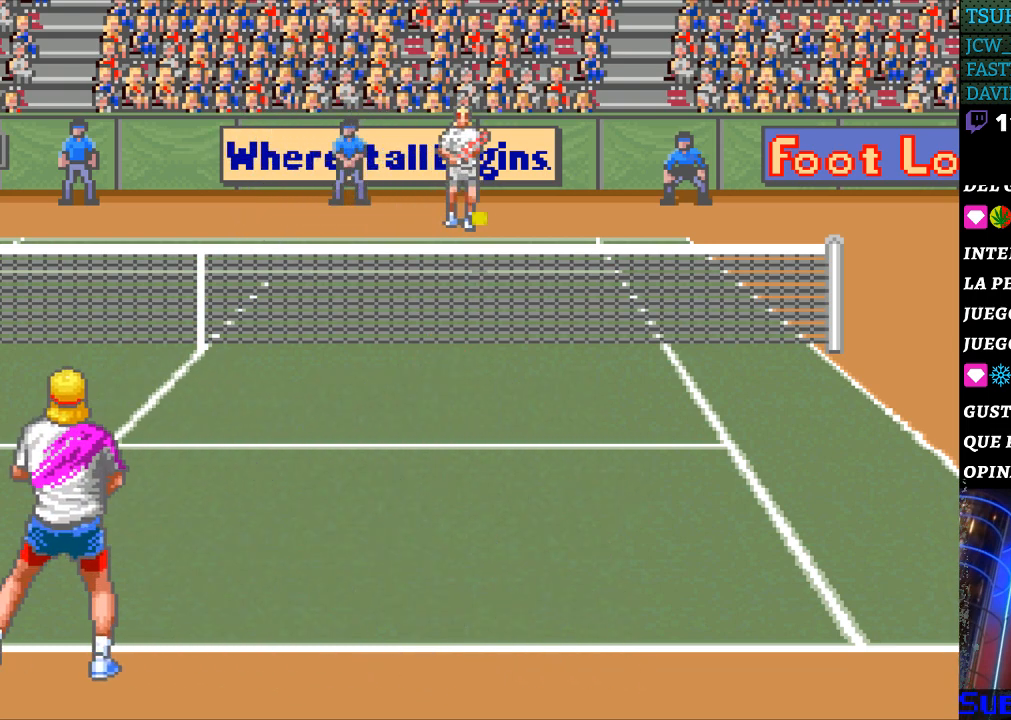
{"buttons": [], "events": [[133, "DPAD_LEFT", "up"]]}
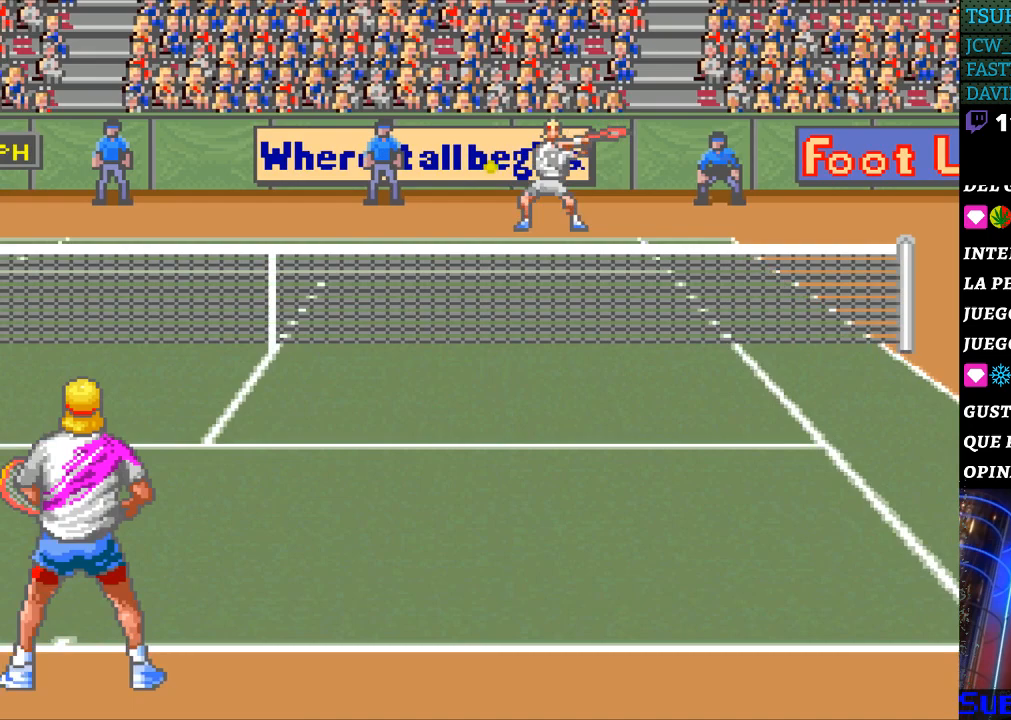
{"buttons": [], "events": []}
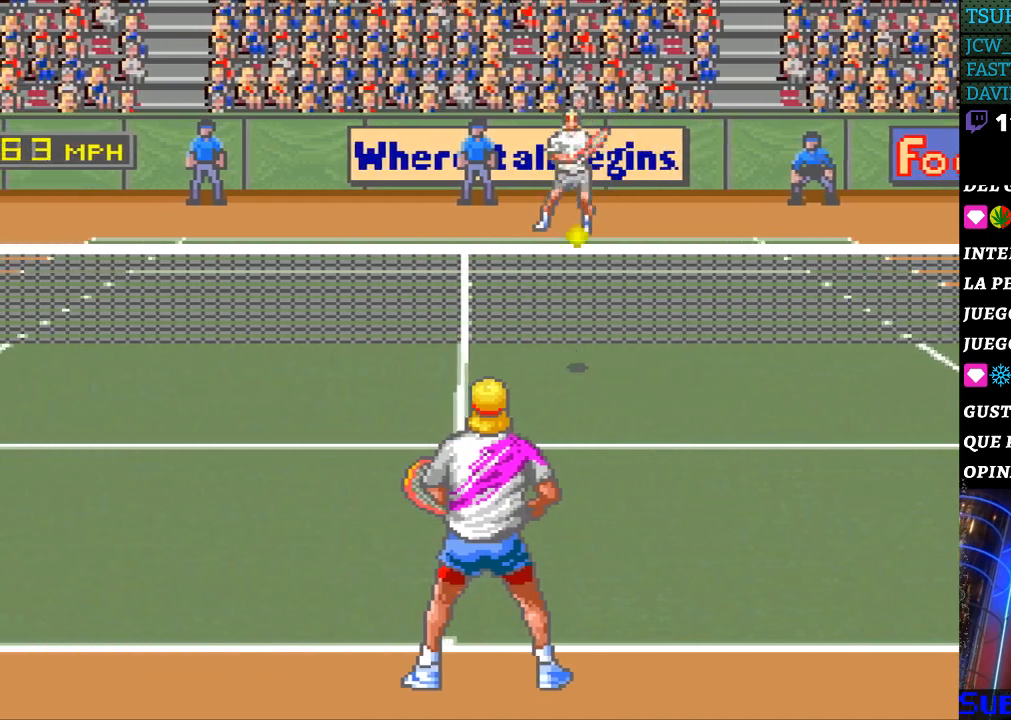
{"buttons": [], "events": [[67, "DPAD_LEFT", "down"], [167, "DPAD_LEFT", "up"], [233, "B", "down"], [267, "DPAD_RIGHT", "down"], [333, "B", "up"], [400, "DPAD_RIGHT", "up"]]}
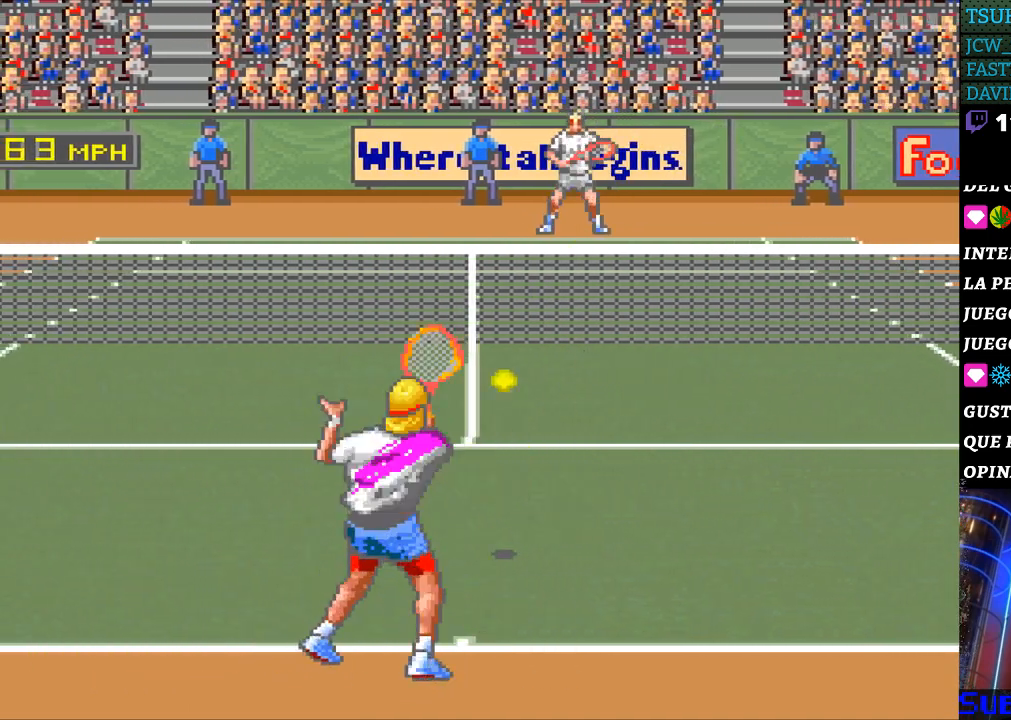
{"buttons": [], "events": [[33, "DPAD_RIGHT", "down"], [400, "DPAD_RIGHT", "up"]]}
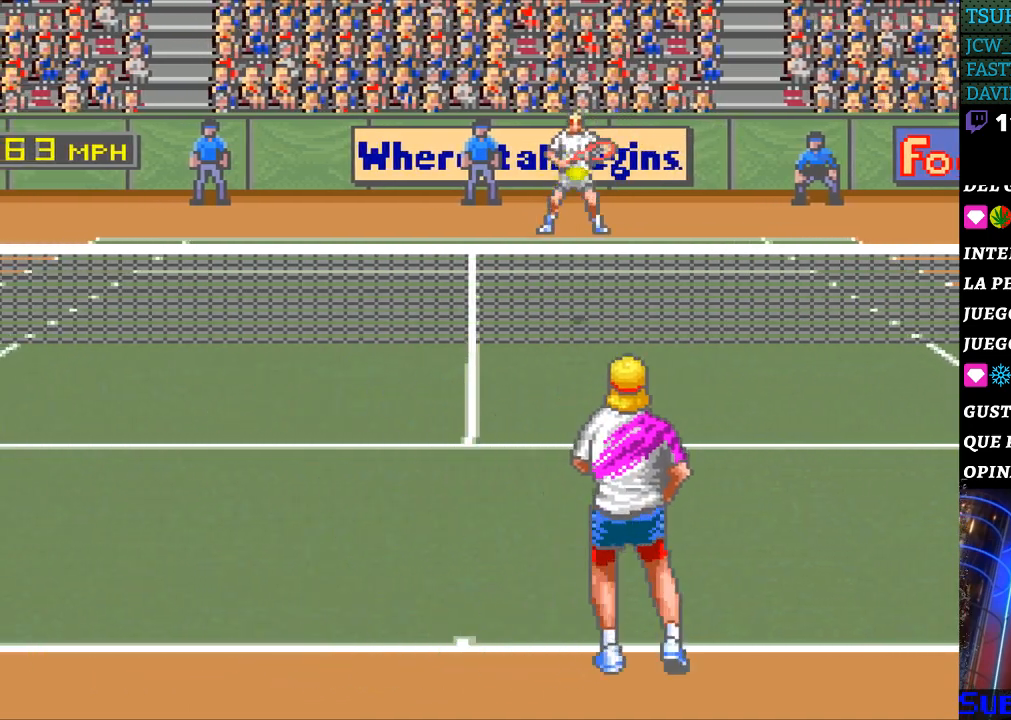
{"buttons": [], "events": []}
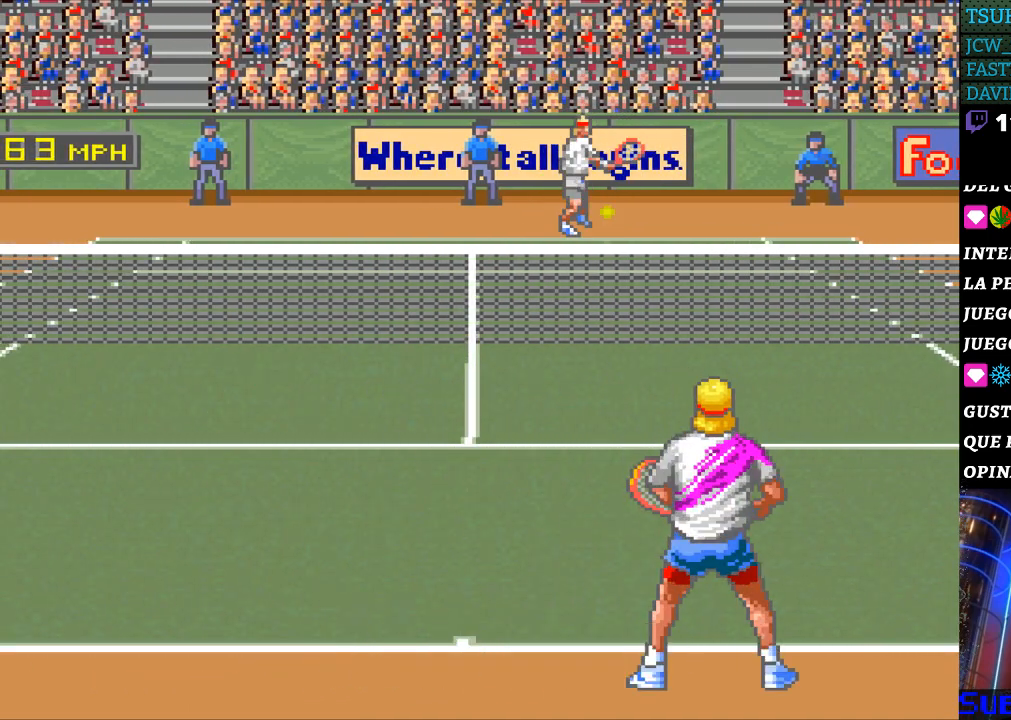
{"buttons": ["DPAD_RIGHT"], "events": [[400, "DPAD_RIGHT", "down"]]}
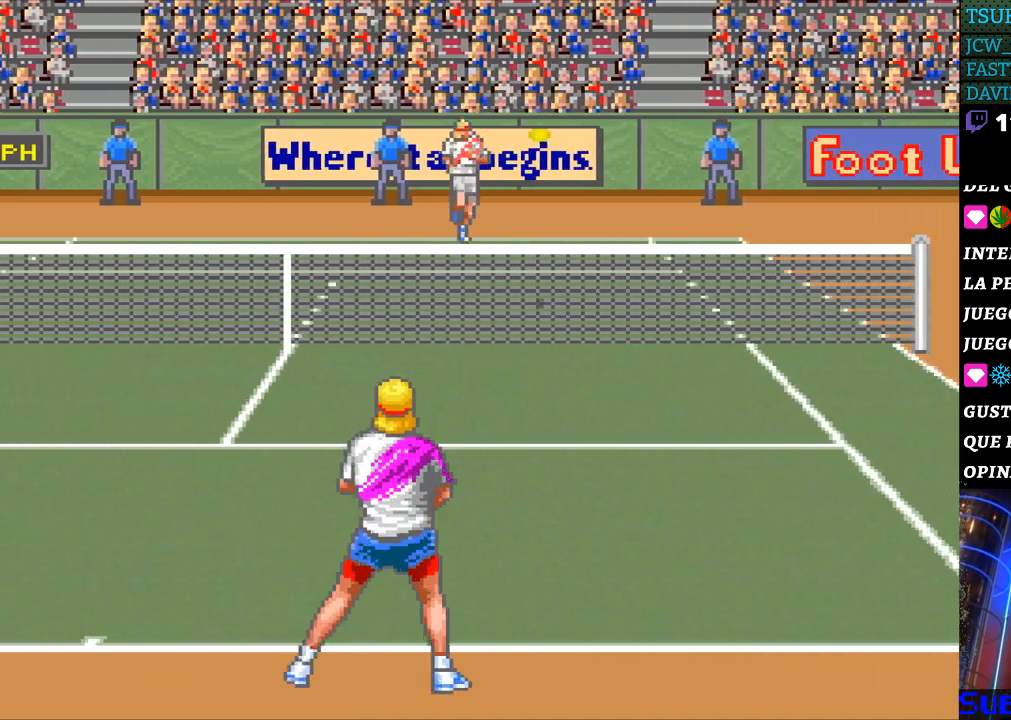
{"buttons": ["DPAD_RIGHT"], "events": []}
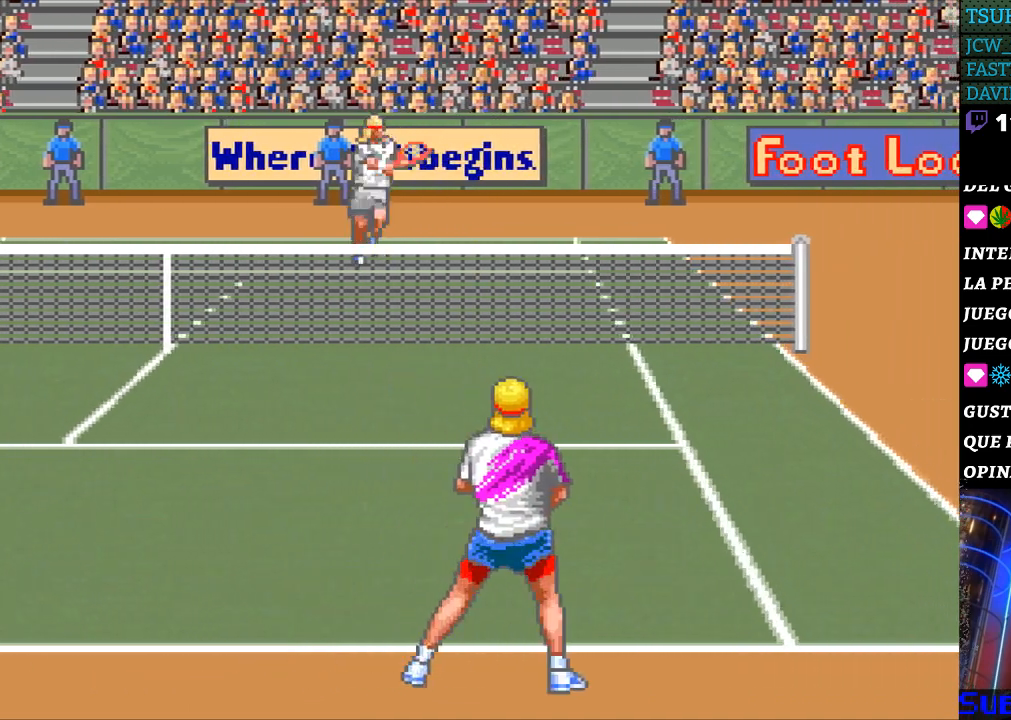
{"buttons": ["DPAD_LEFT"], "events": [[67, "B", "down"], [67, "DPAD_LEFT", "down"], [67, "DPAD_RIGHT", "up"], [500, "B", "up"]]}
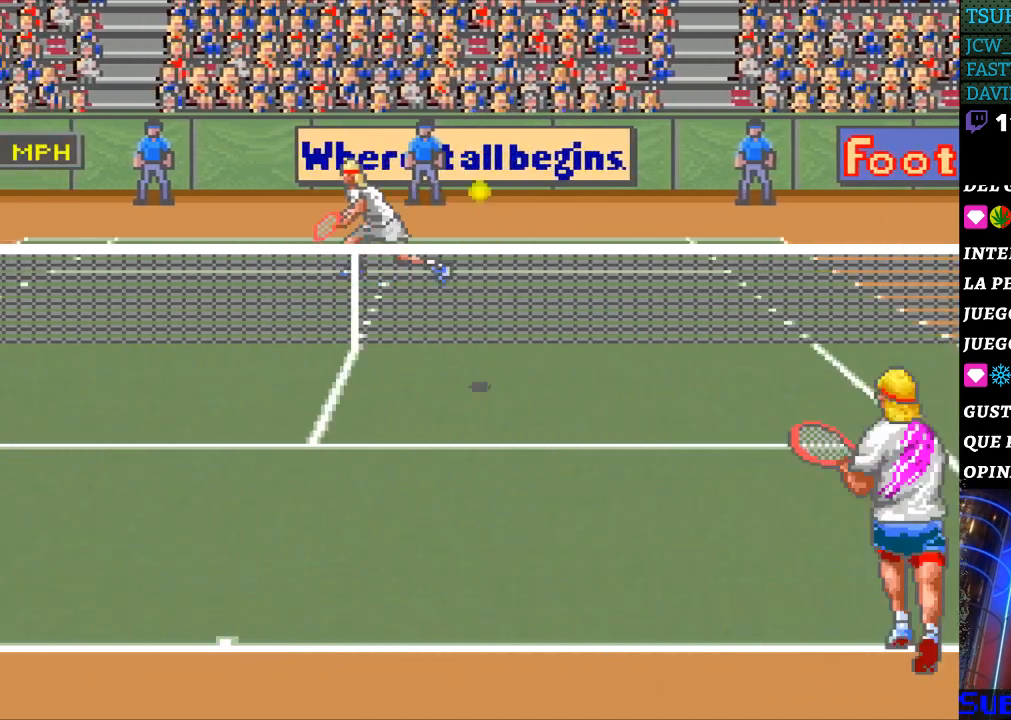
{"buttons": ["DPAD_LEFT"], "events": []}
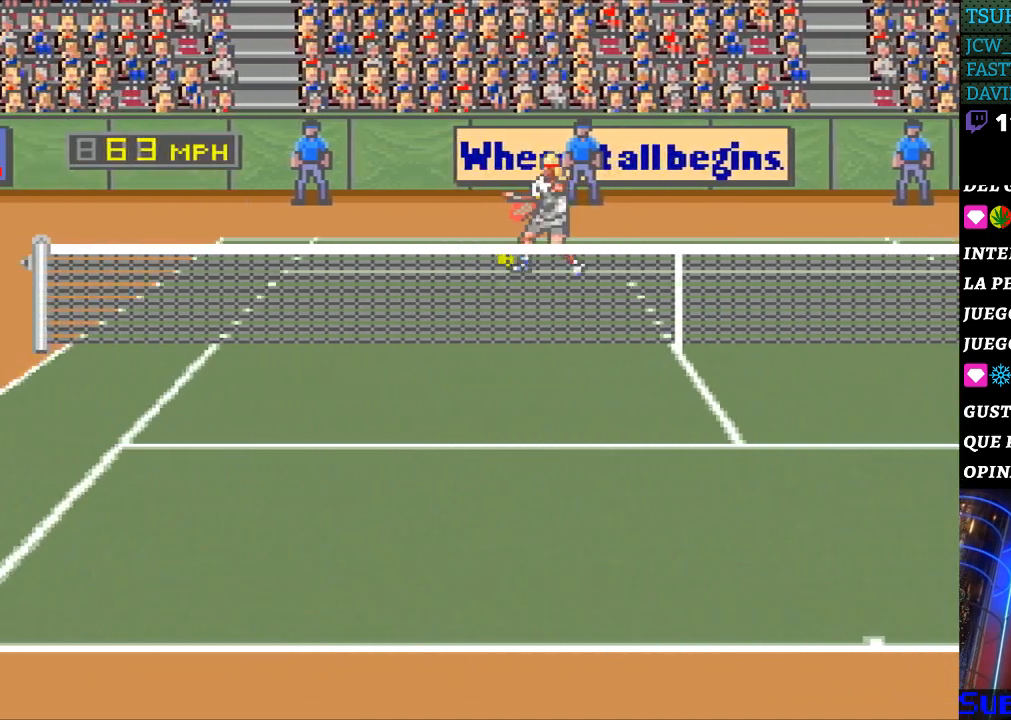
{"buttons": ["DPAD_LEFT"], "events": []}
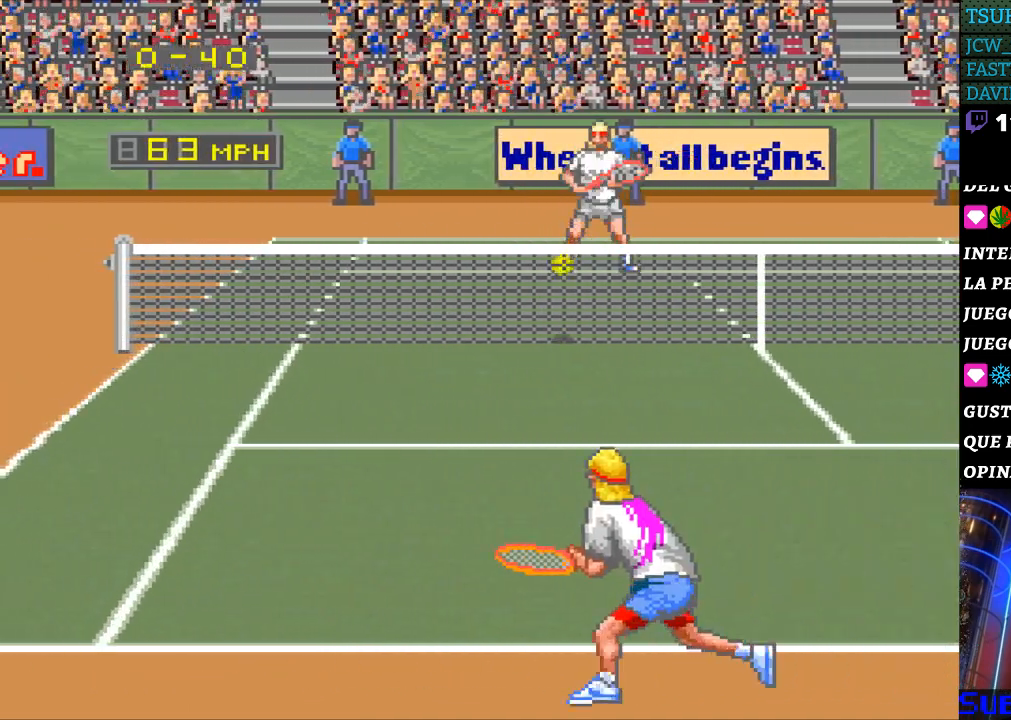
{"buttons": ["DPAD_RIGHT"], "events": [[200, "DPAD_LEFT", "up"], [233, "DPAD_UP", "down"], [433, "DPAD_RIGHT", "down"], [433, "DPAD_UP", "up"]]}
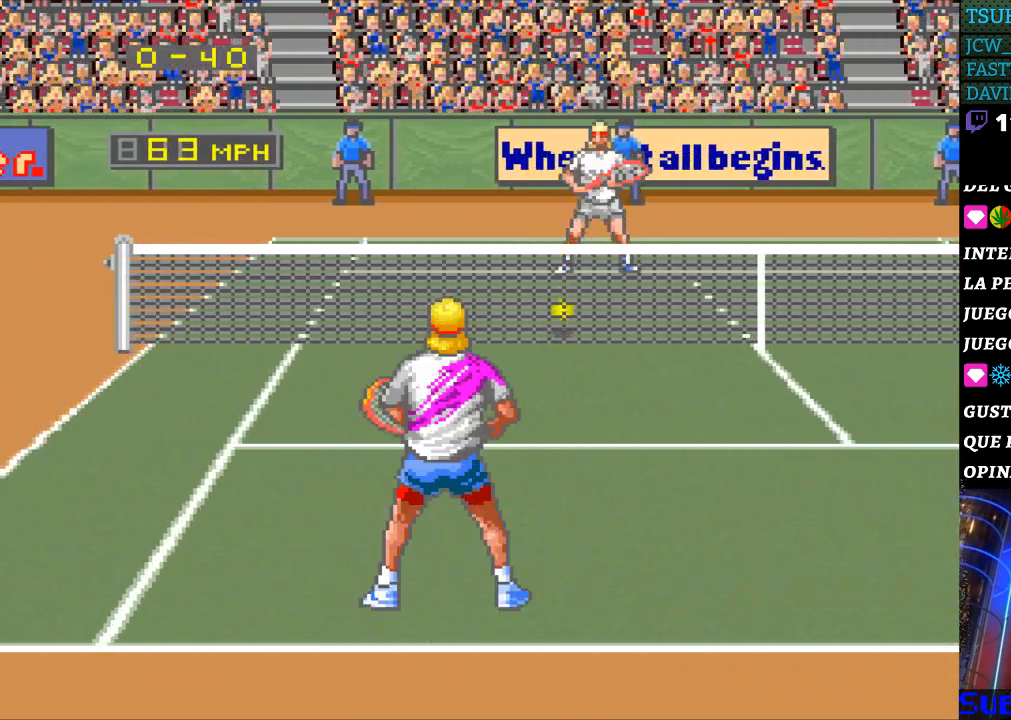
{"buttons": [], "events": [[300, "DPAD_RIGHT", "up"]]}
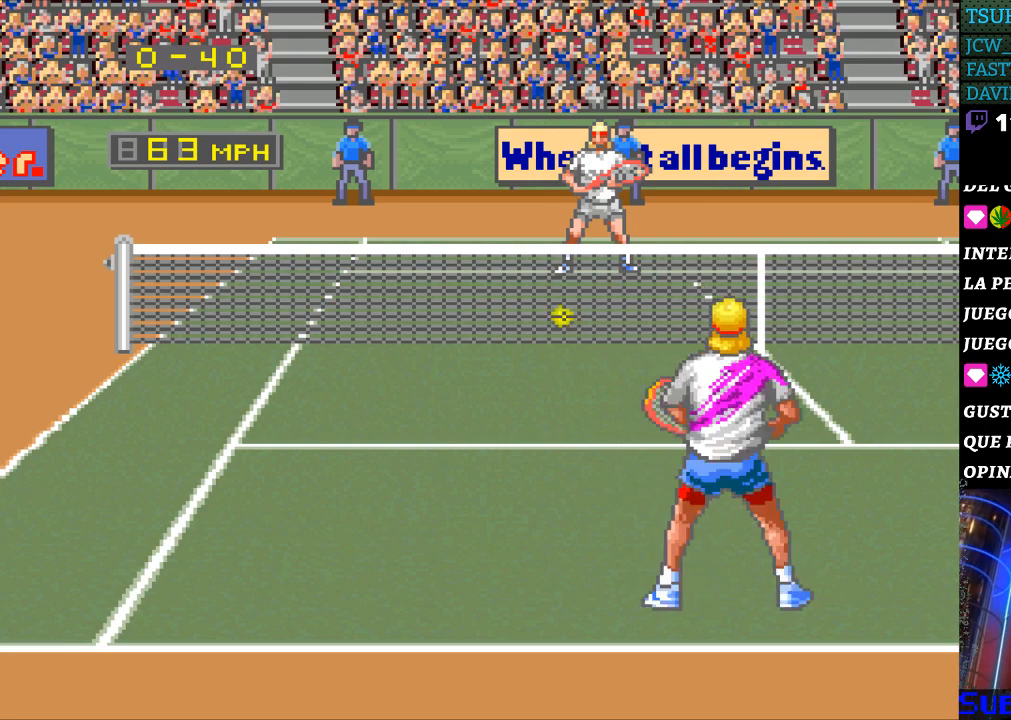
{"buttons": [], "events": []}
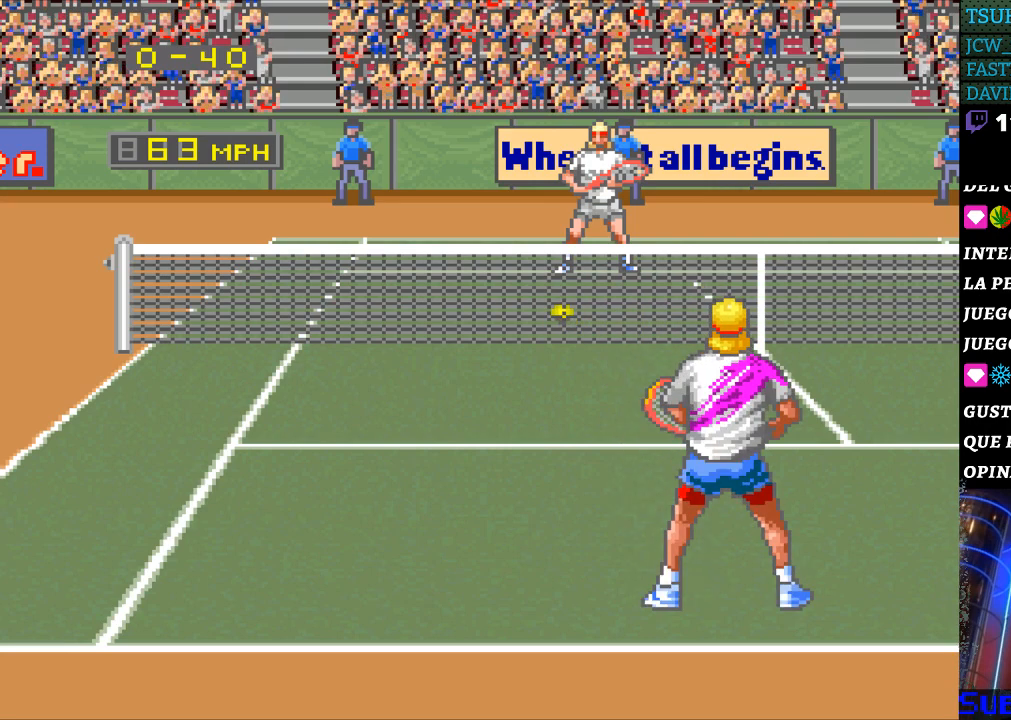
{"buttons": [], "events": []}
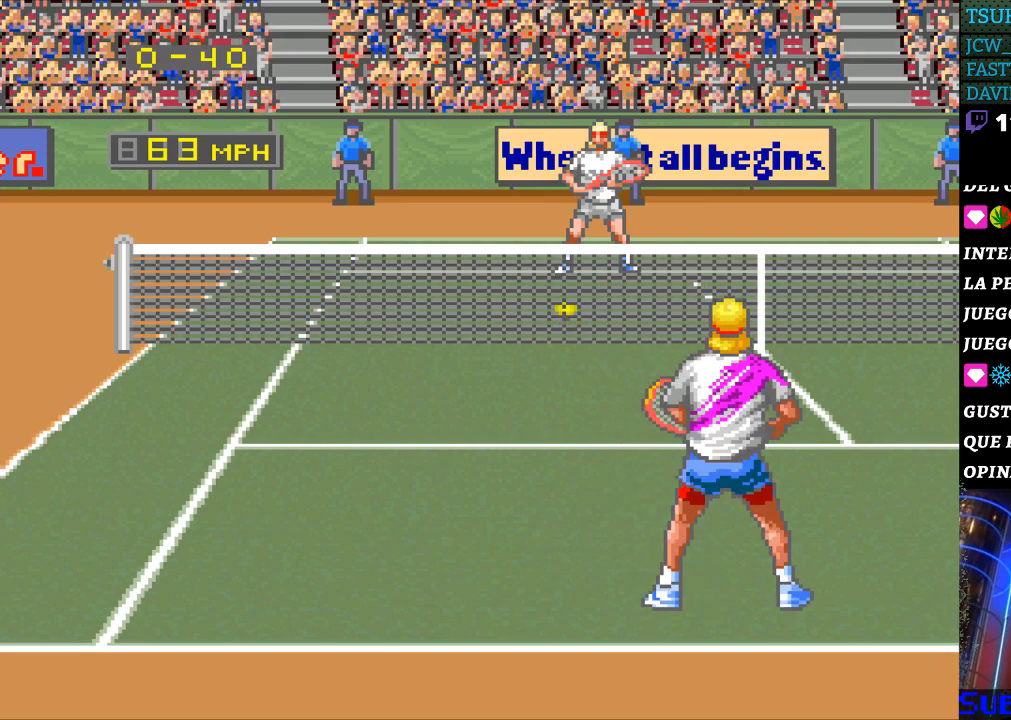
{"buttons": [], "events": []}
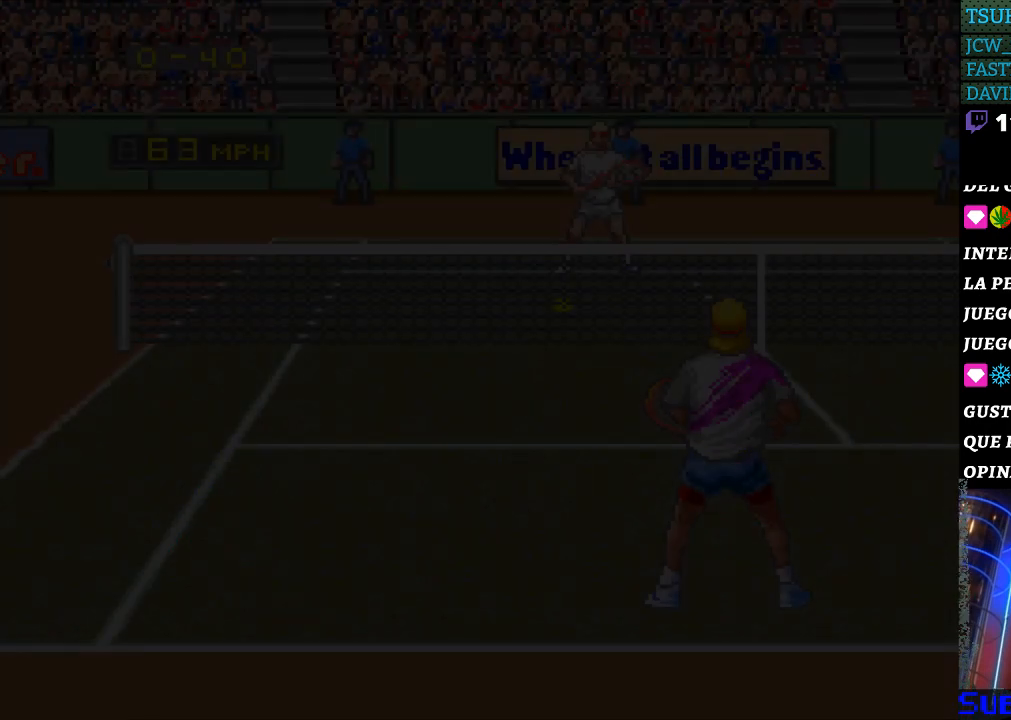
{"buttons": [], "events": []}
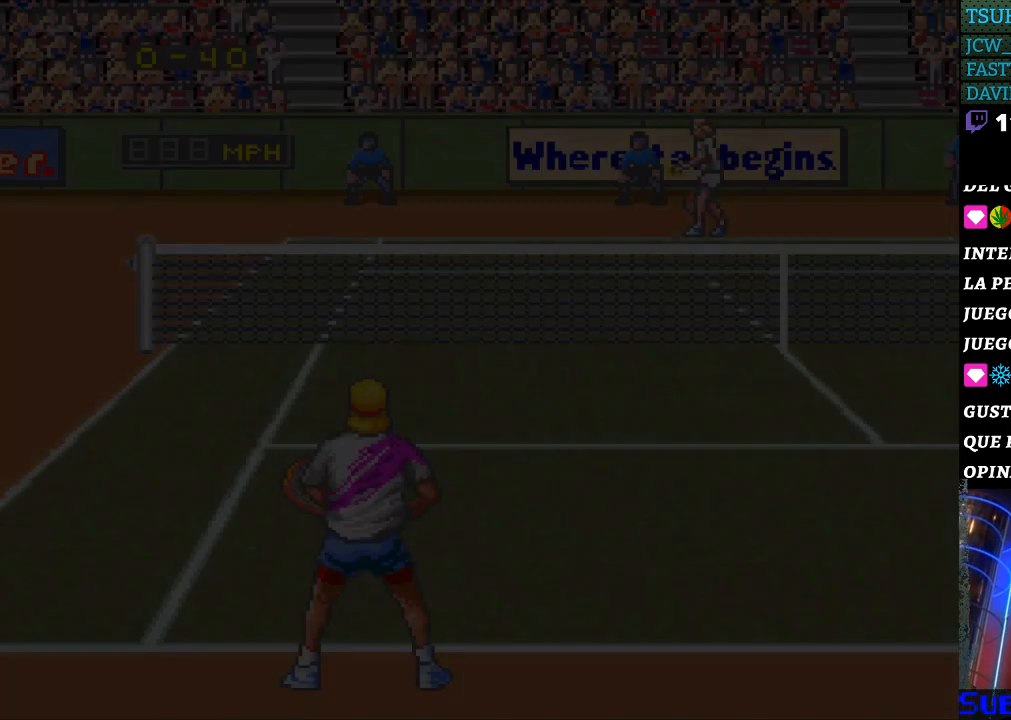
{"buttons": [], "events": []}
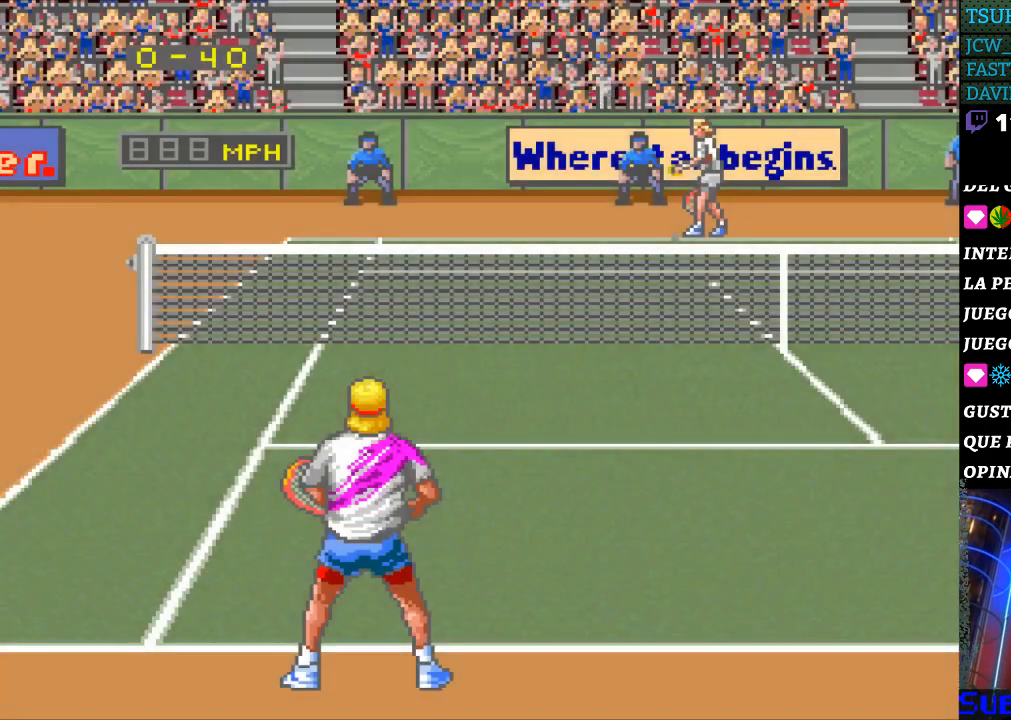
{"buttons": [], "events": []}
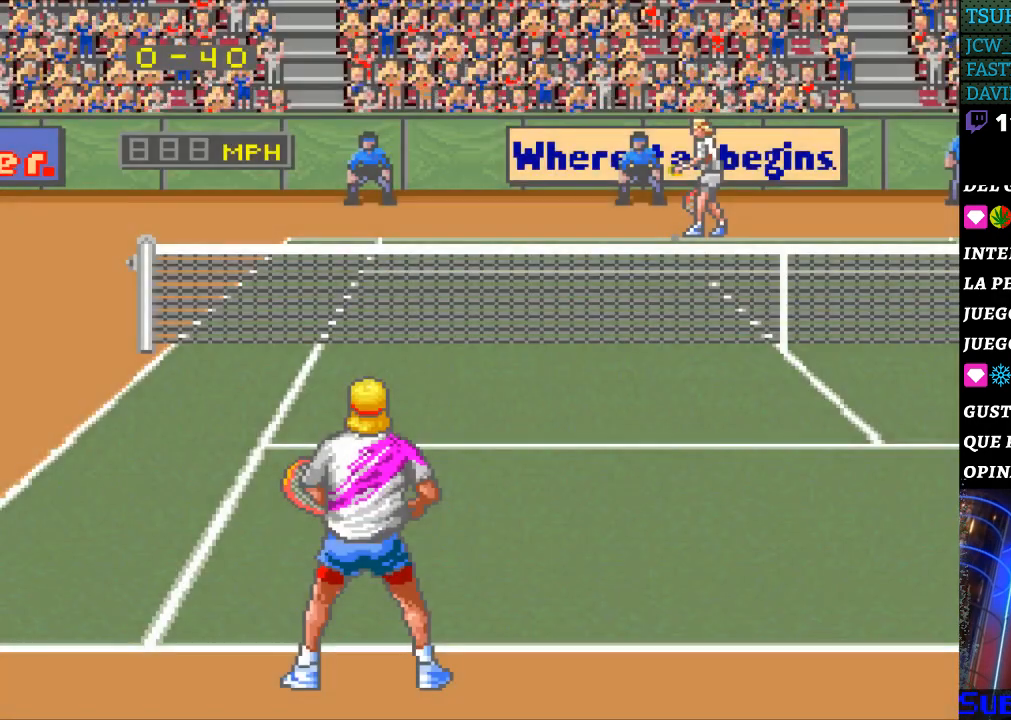
{"buttons": [], "events": []}
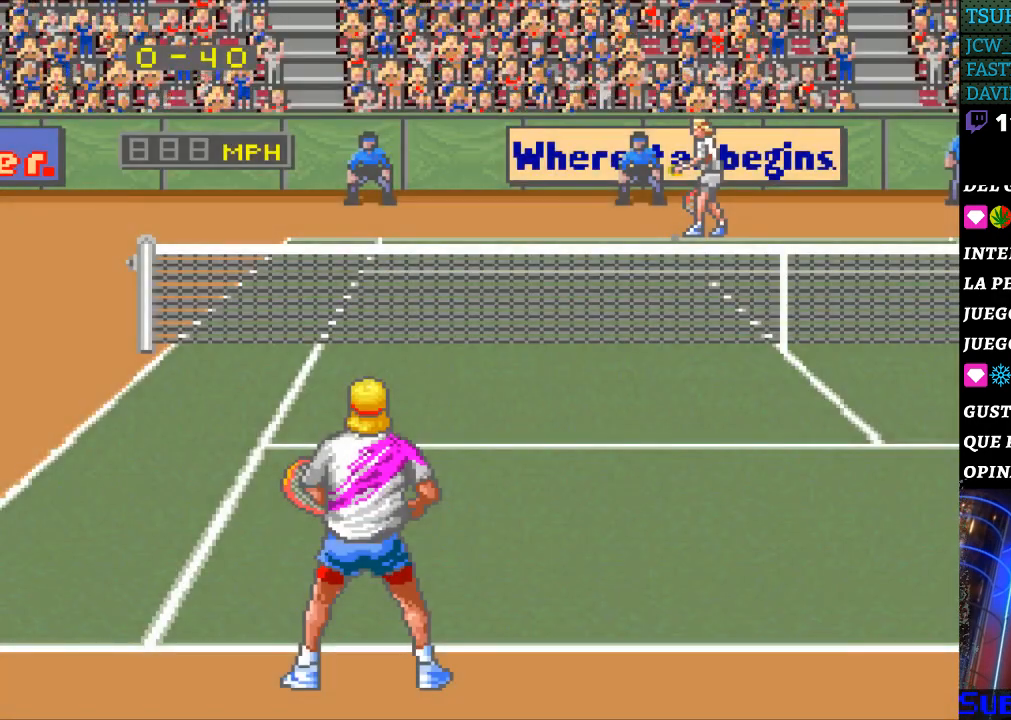
{"buttons": [], "events": [[133, "DPAD_UP", "down"], [233, "DPAD_UP", "up"], [333, "DPAD_RIGHT", "down"], [433, "DPAD_RIGHT", "up"]]}
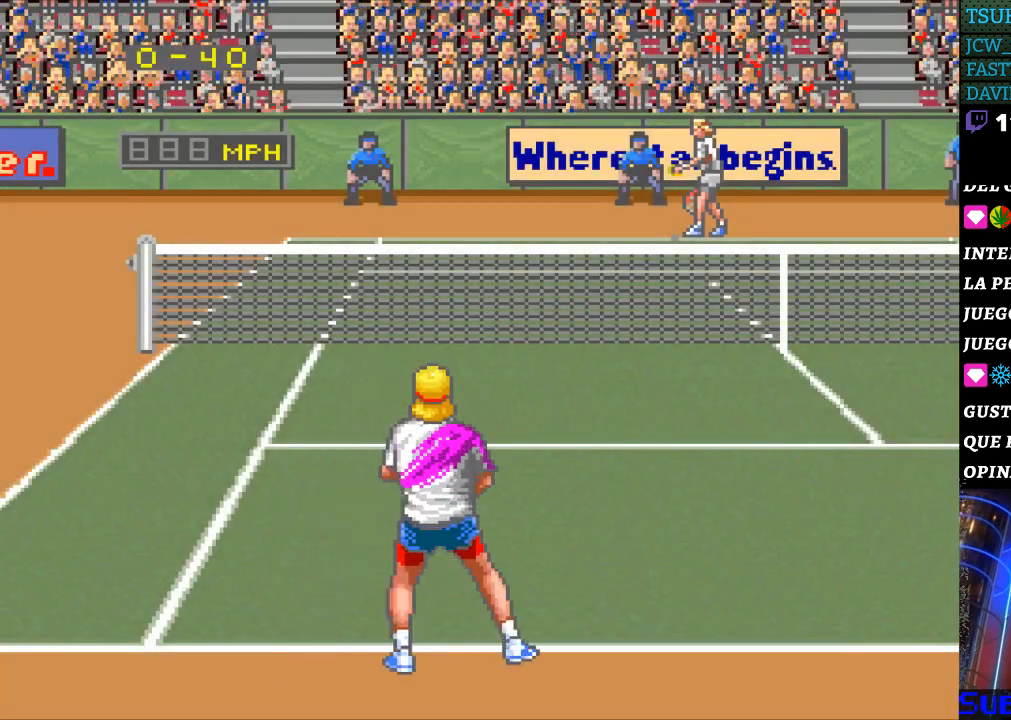
{"buttons": [], "events": [[333, "DPAD_UP", "down"], [400, "DPAD_UP", "up"]]}
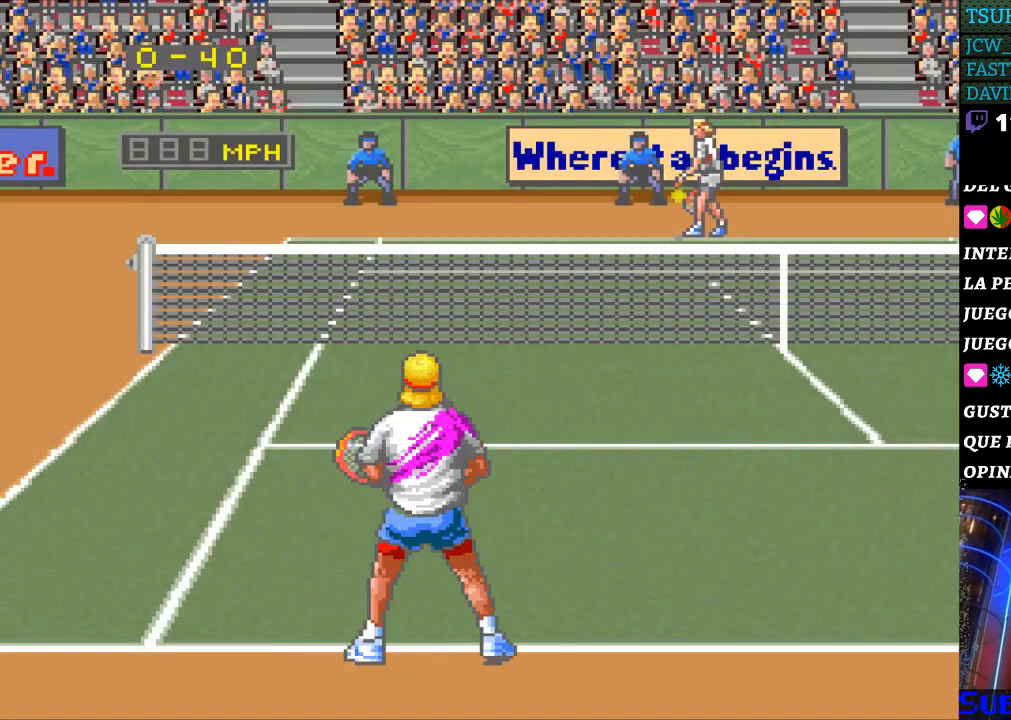
{"buttons": [], "events": [[67, "DPAD_LEFT", "down"], [133, "DPAD_LEFT", "up"], [300, "DPAD_RIGHT", "down"], [367, "DPAD_RIGHT", "up"]]}
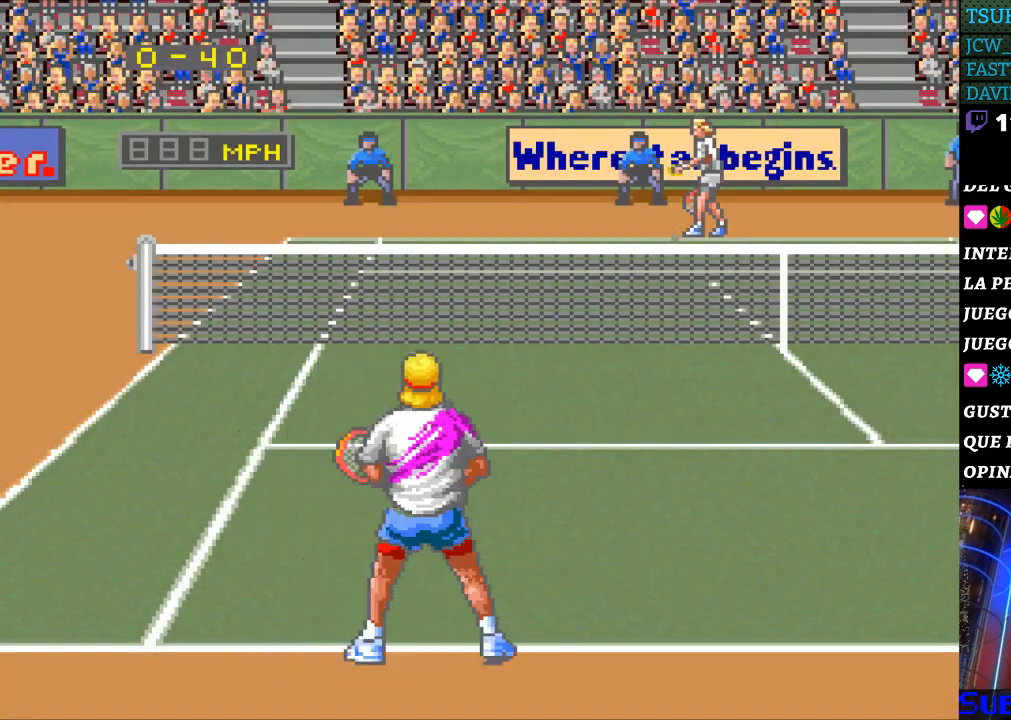
{"buttons": [], "events": [[233, "DPAD_LEFT", "down"], [333, "DPAD_LEFT", "up"], [433, "DPAD_RIGHT", "down"], [500, "DPAD_RIGHT", "up"]]}
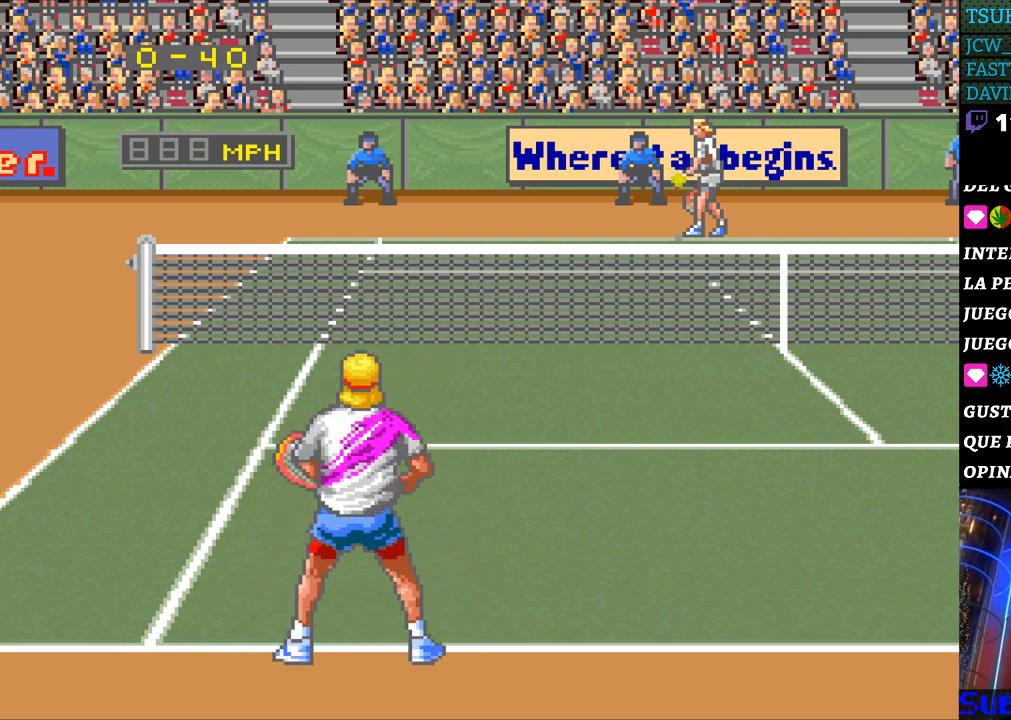
{"buttons": ["DPAD_LEFT"], "events": [[200, "DPAD_RIGHT", "down"], [267, "DPAD_RIGHT", "up"], [433, "DPAD_LEFT", "down"]]}